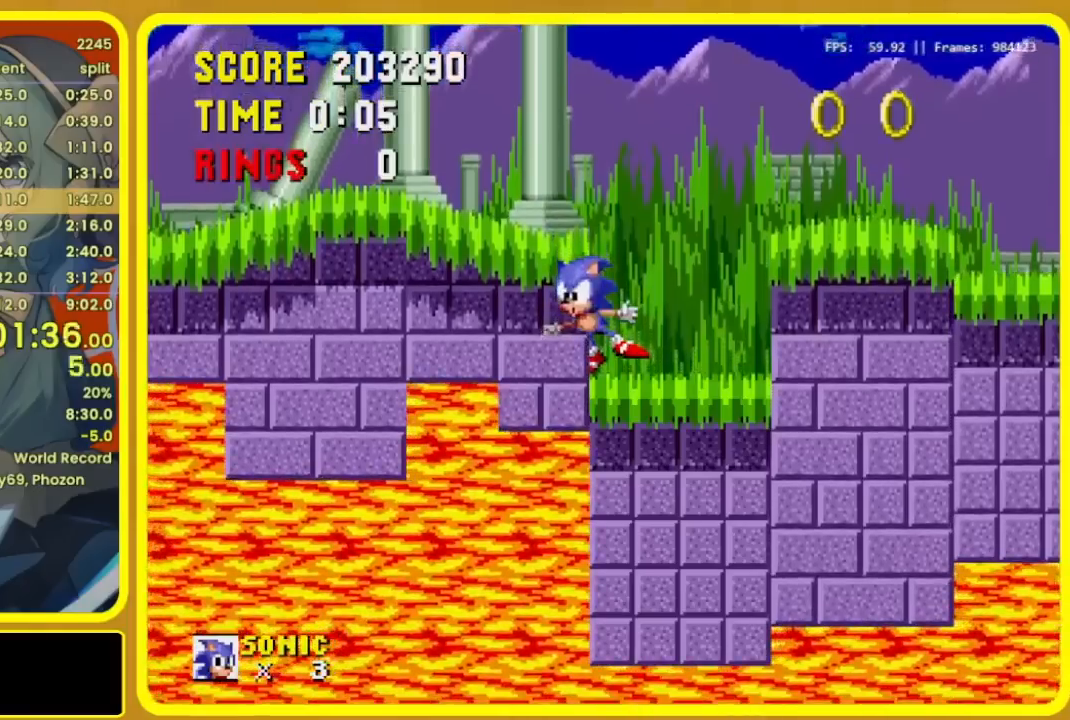
Gameplay with a controller (Xbox layout); each line is a JSON object with the inputs held at the frame after it. "events" lists button and stick changes between this image and that frame as [ms after this image, input, new state], when the widget could be followed in between. Not read: L2 L3 R2 R3 START left_stick.
{"buttons": ["B", "C", "DPAD_RIGHT"], "events": [[467, "B", "down"], [467, "C", "down"], [467, "DPAD_RIGHT", "down"]]}
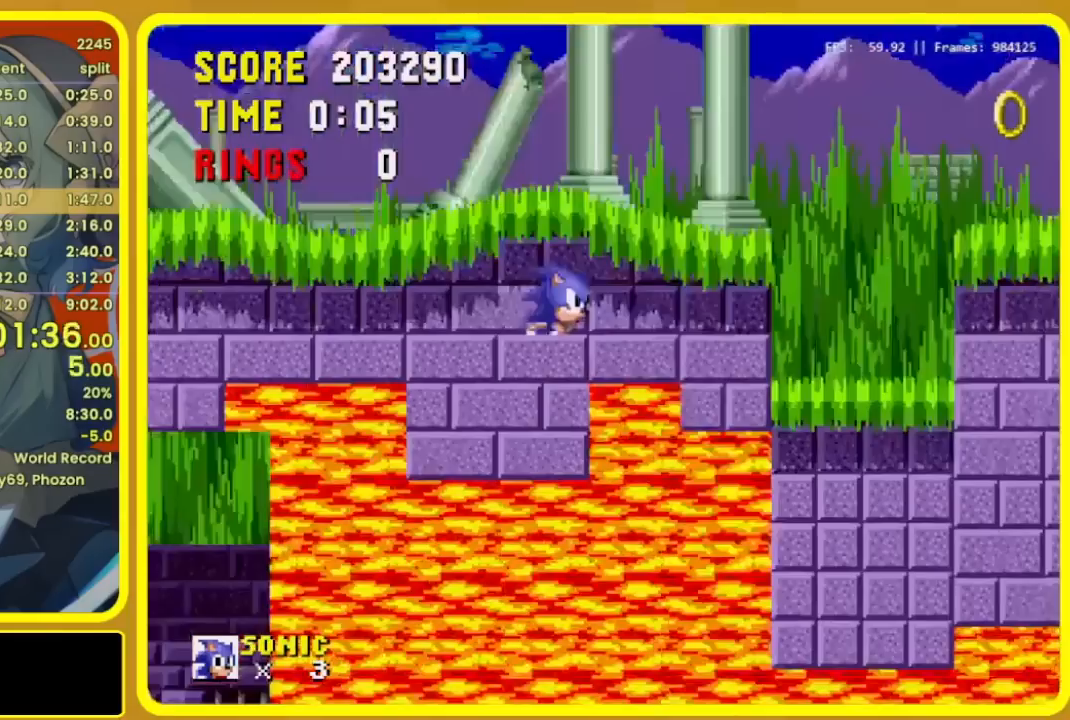
{"buttons": ["B", "C", "DPAD_RIGHT"], "events": []}
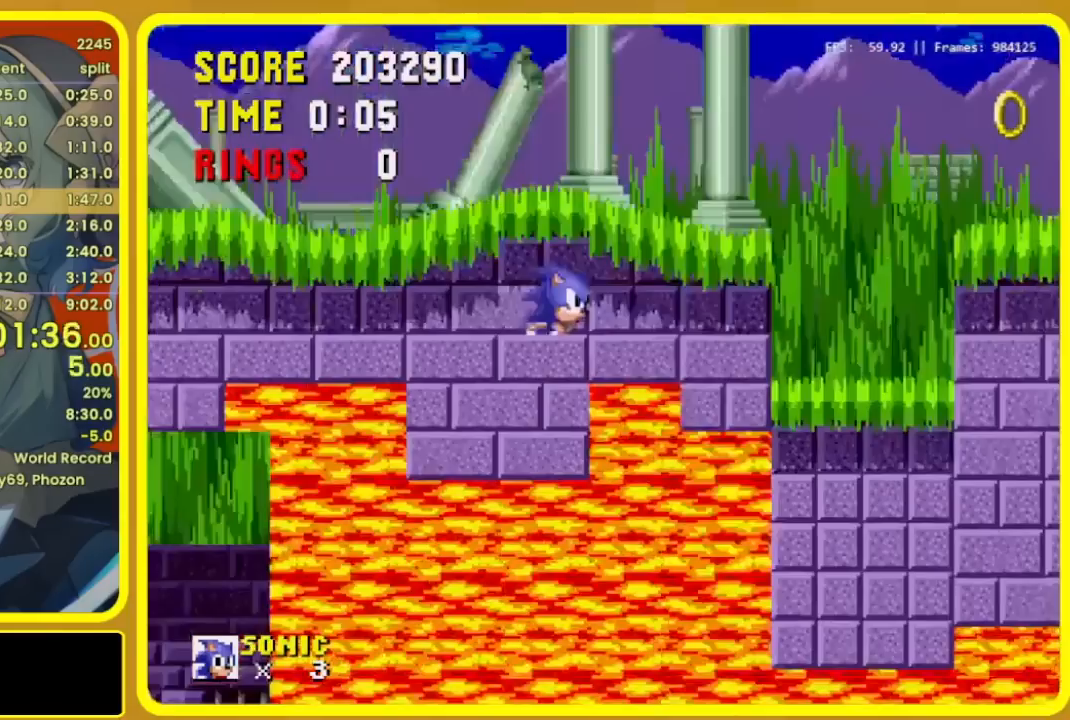
{"buttons": ["A", "B", "C", "R1", "DPAD_RIGHT"], "events": [[133, "A", "down"], [133, "R1", "down"]]}
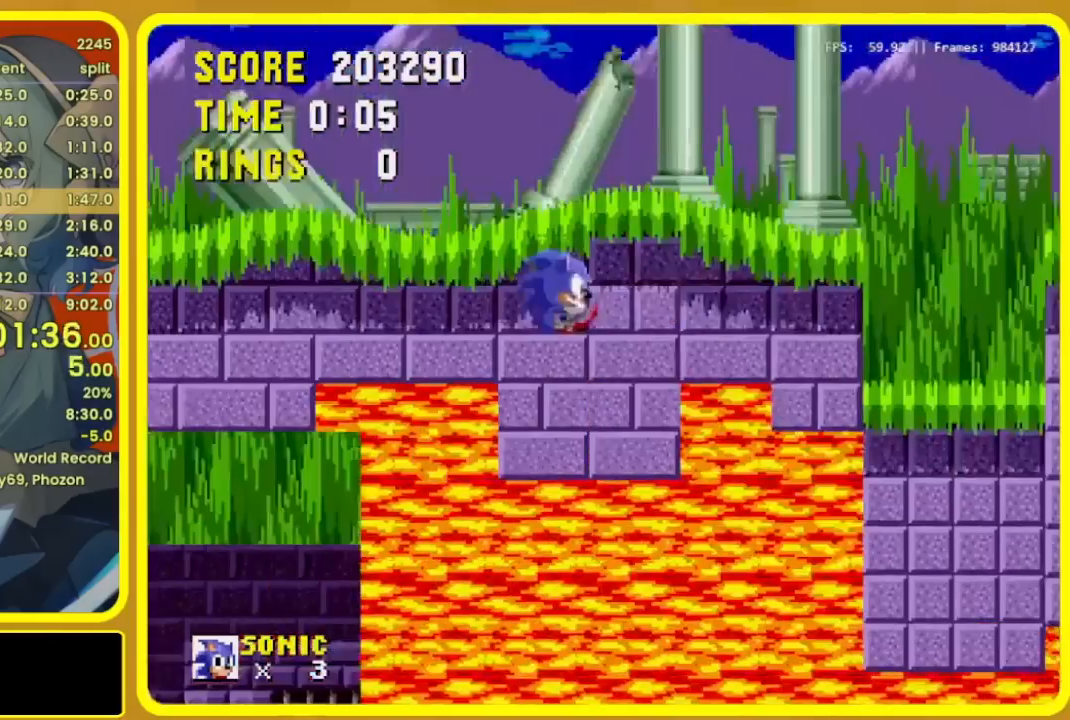
{"buttons": ["A", "B", "C", "R1", "DPAD_RIGHT"], "events": []}
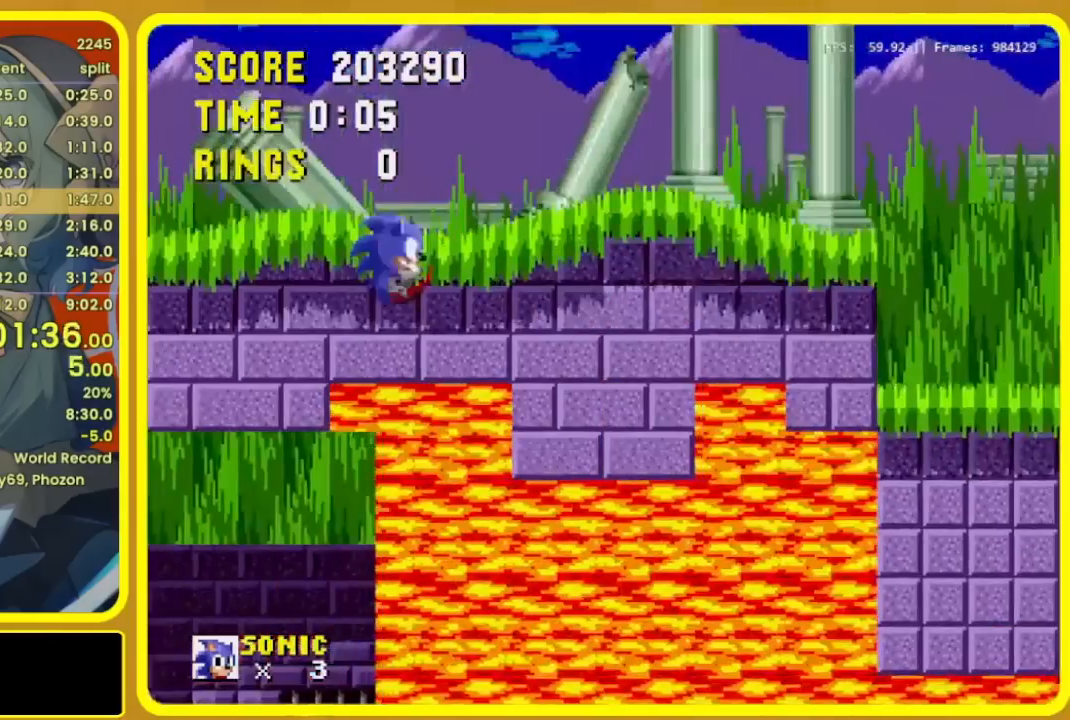
{"buttons": ["A", "B", "C", "R1", "DPAD_RIGHT"], "events": []}
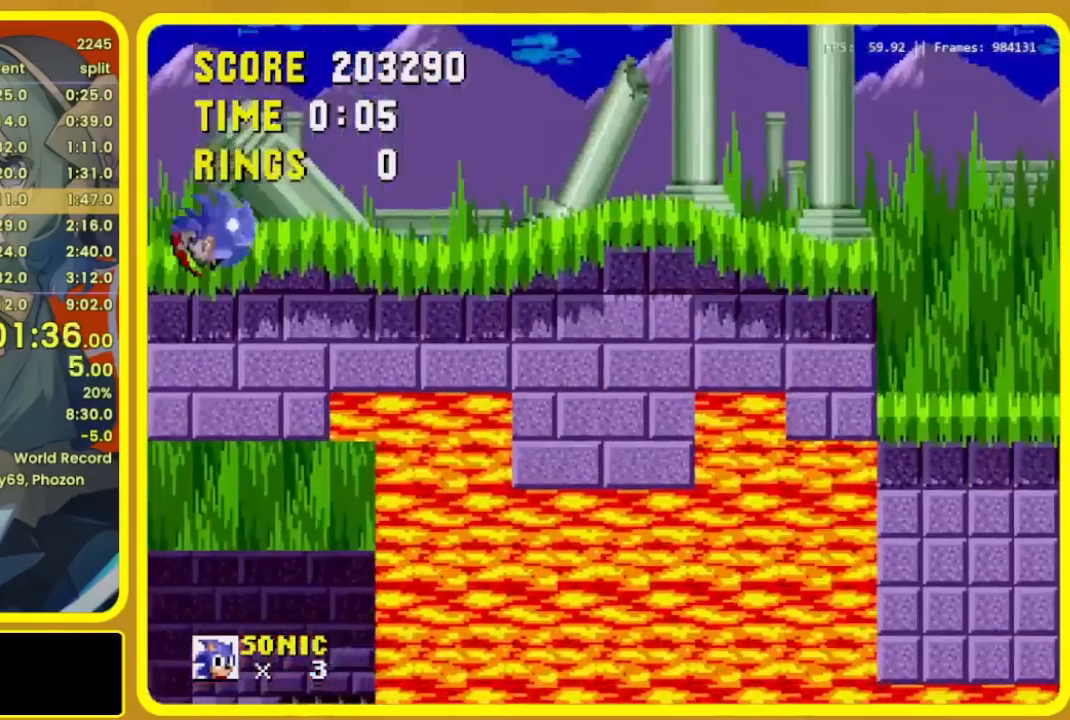
{"buttons": ["A", "B", "C", "R1", "DPAD_RIGHT"], "events": []}
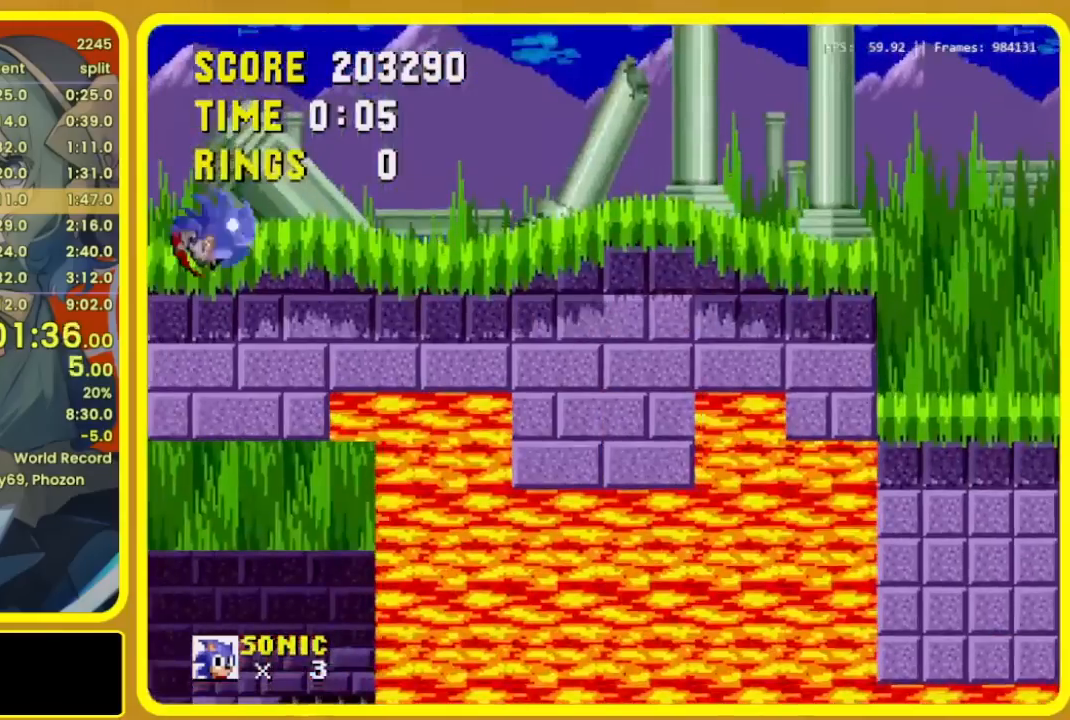
{"buttons": ["A", "B", "C", "R1", "DPAD_RIGHT"], "events": []}
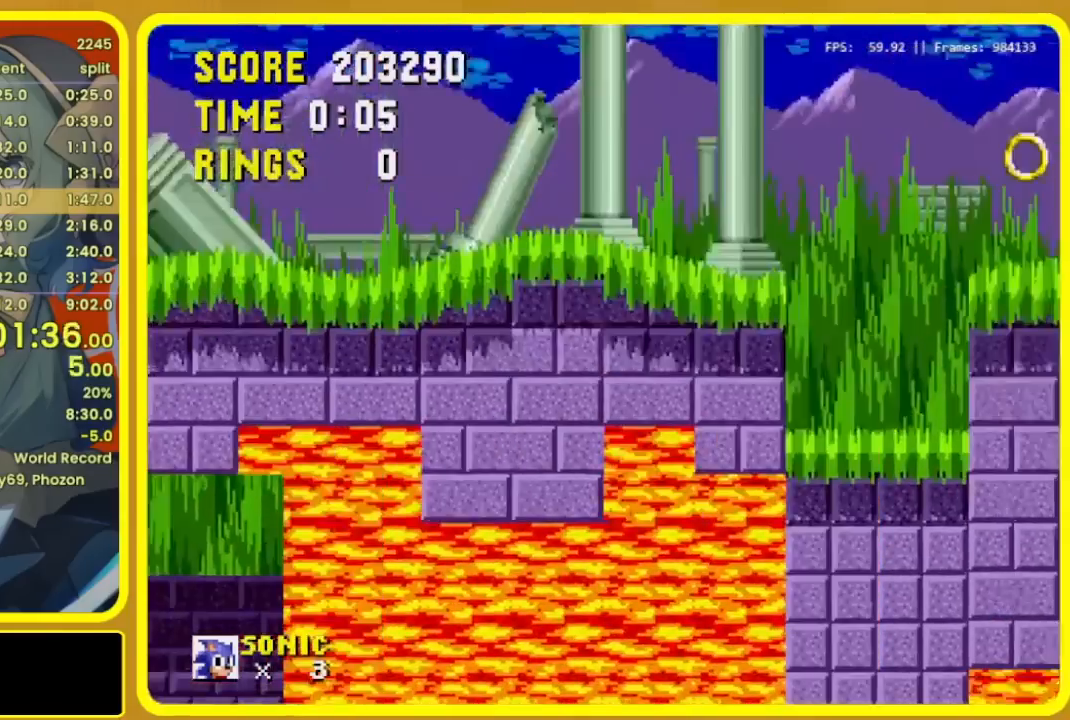
{"buttons": ["A", "B", "C", "R1", "DPAD_RIGHT"], "events": []}
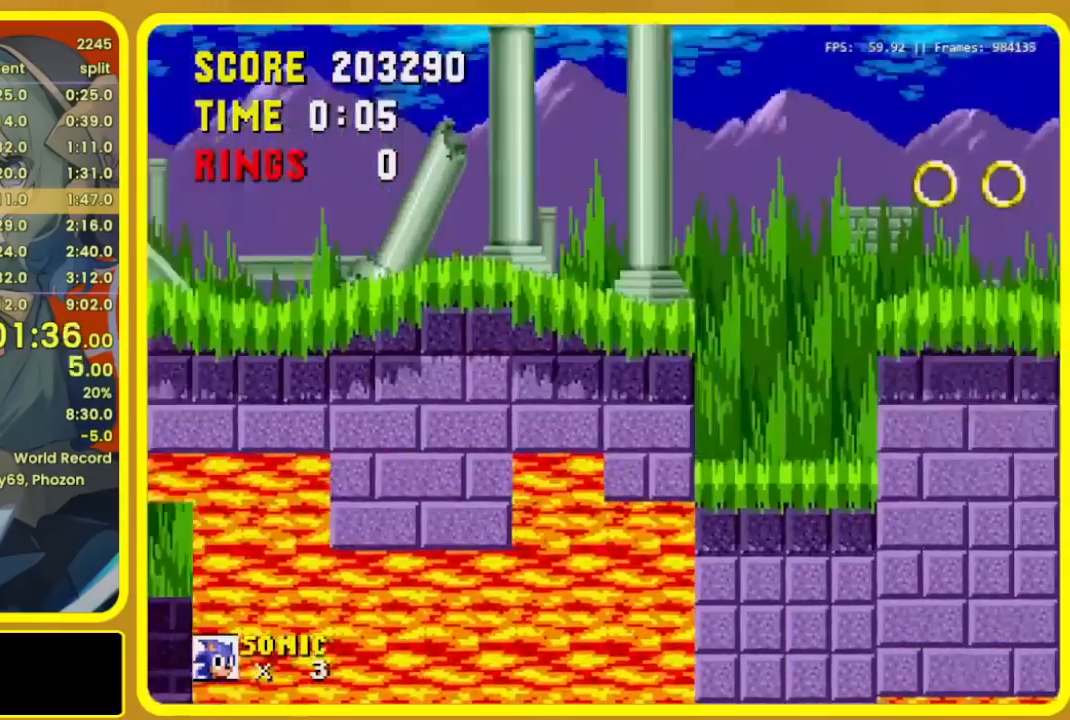
{"buttons": ["A", "B", "C", "R1", "DPAD_RIGHT"], "events": []}
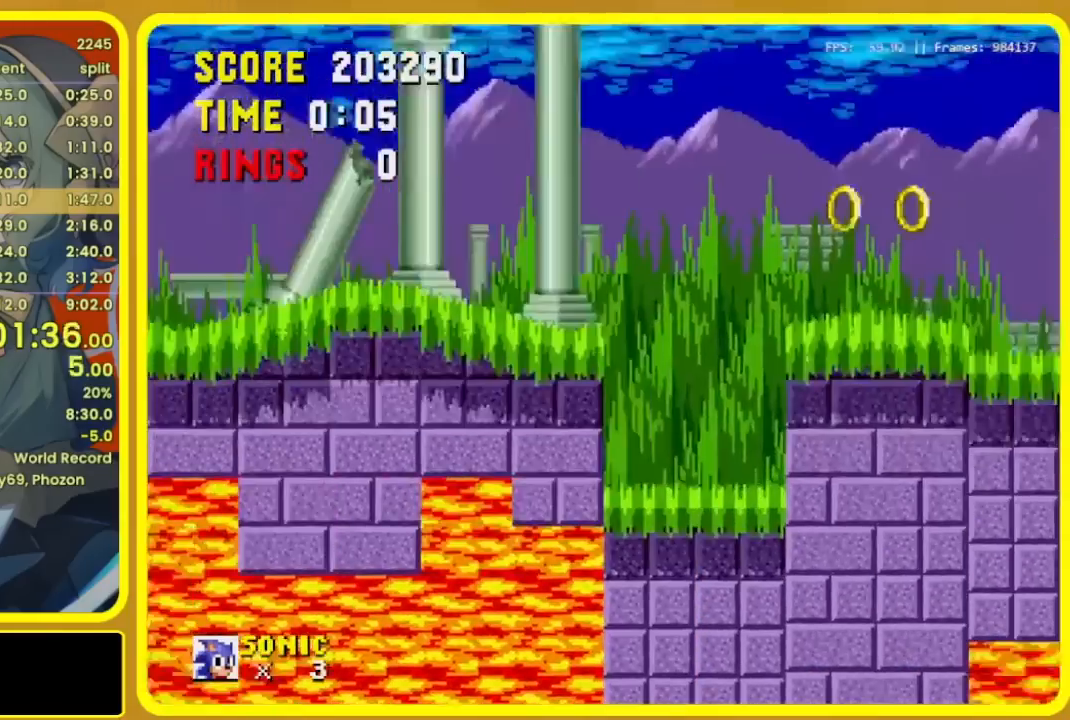
{"buttons": ["A", "B", "C", "R1", "DPAD_RIGHT"], "events": []}
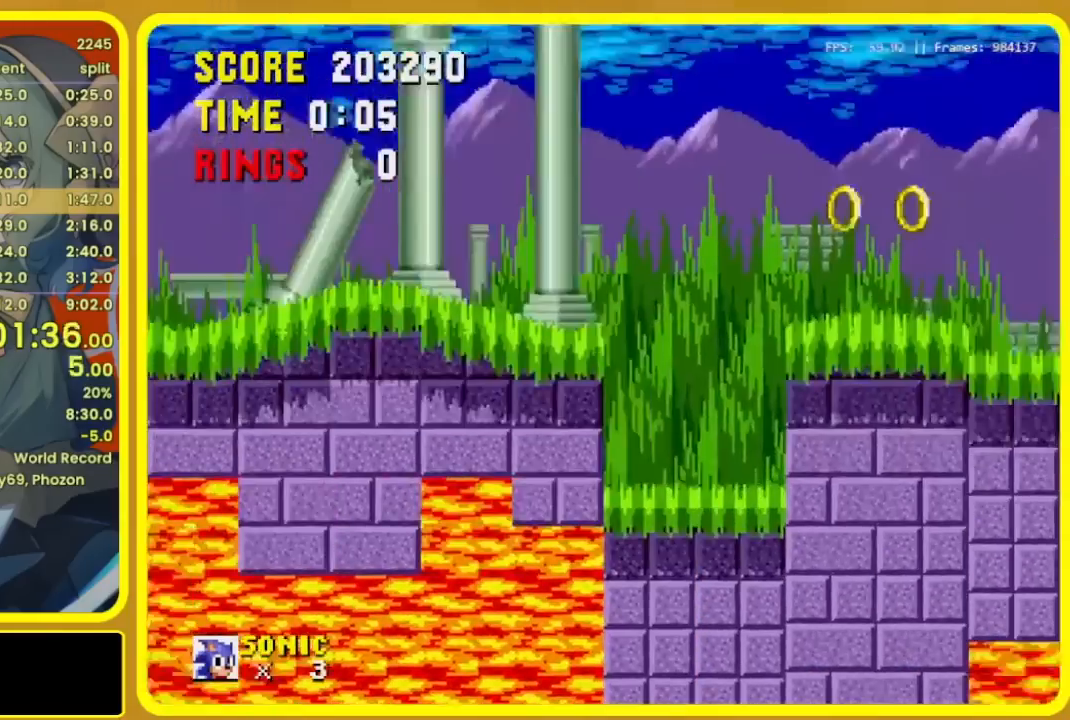
{"buttons": ["A", "B", "C", "R1", "DPAD_RIGHT"], "events": []}
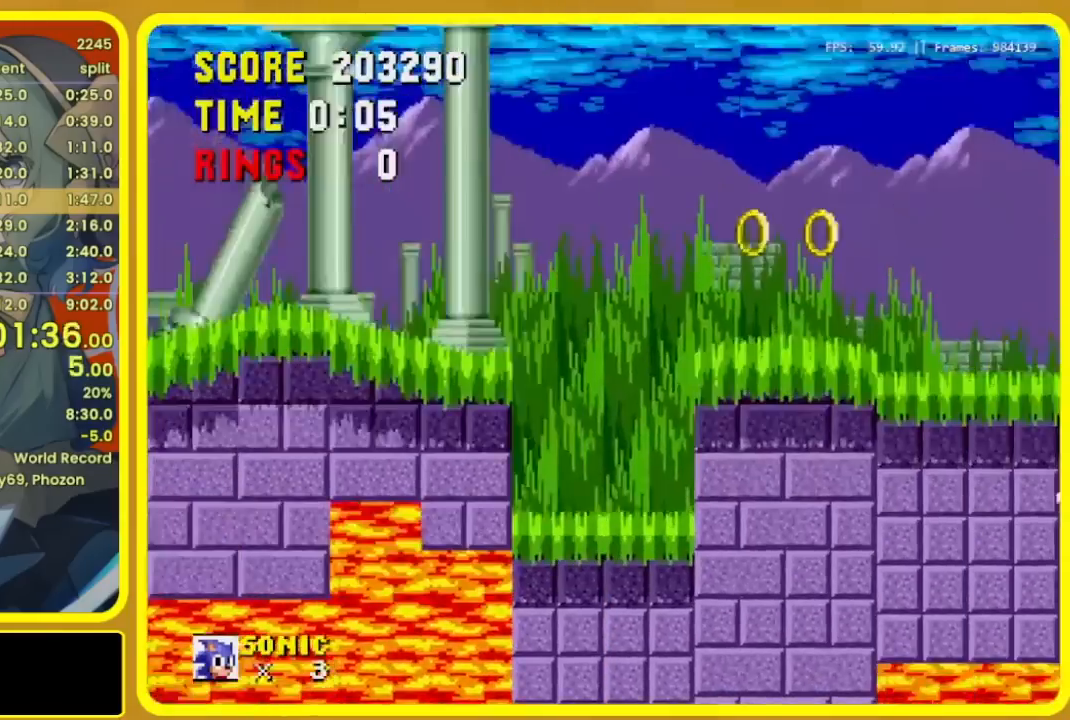
{"buttons": ["A", "B", "C", "R1", "DPAD_RIGHT"], "events": []}
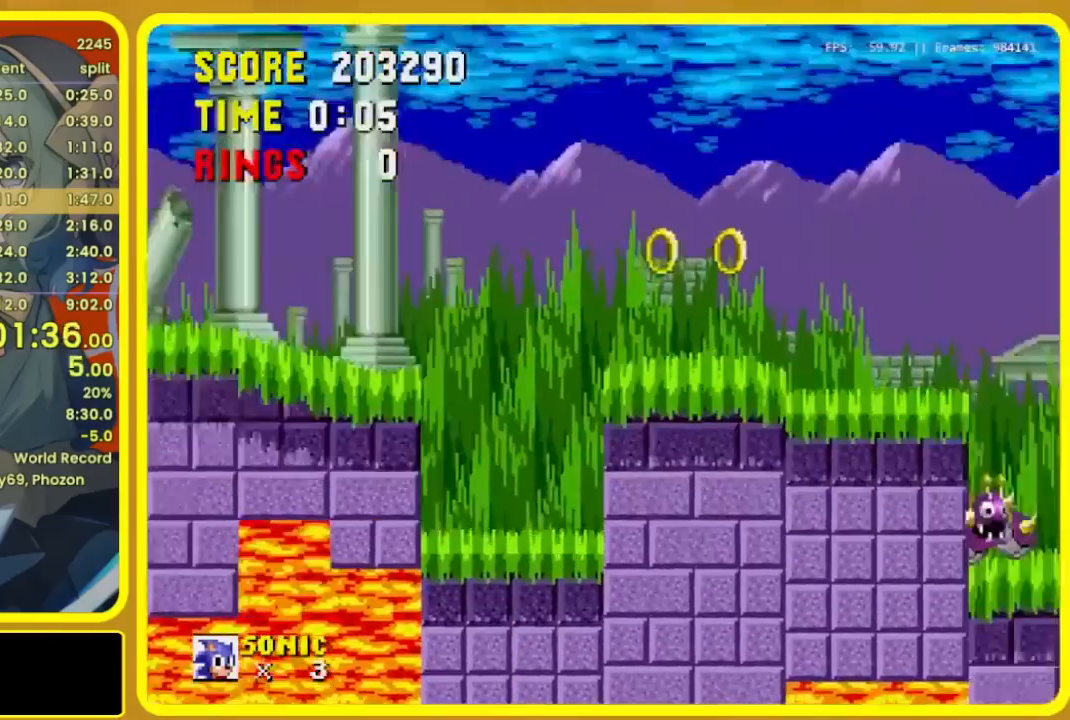
{"buttons": ["A", "B", "C", "R1", "DPAD_RIGHT"], "events": []}
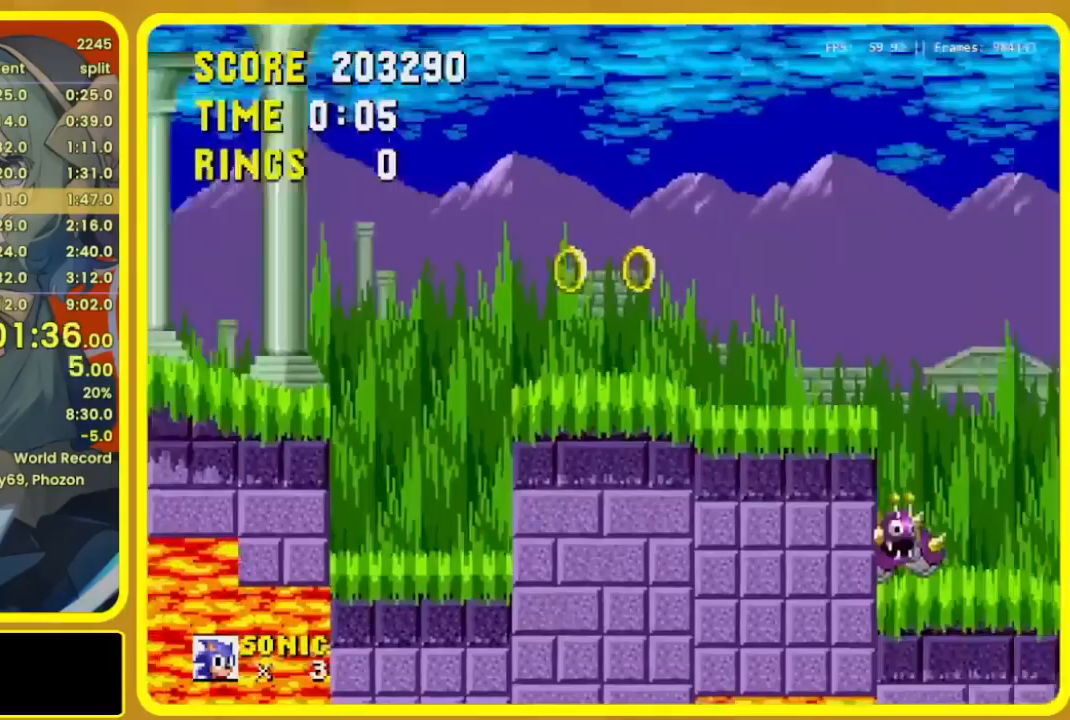
{"buttons": ["A", "B", "C", "R1", "DPAD_RIGHT"], "events": []}
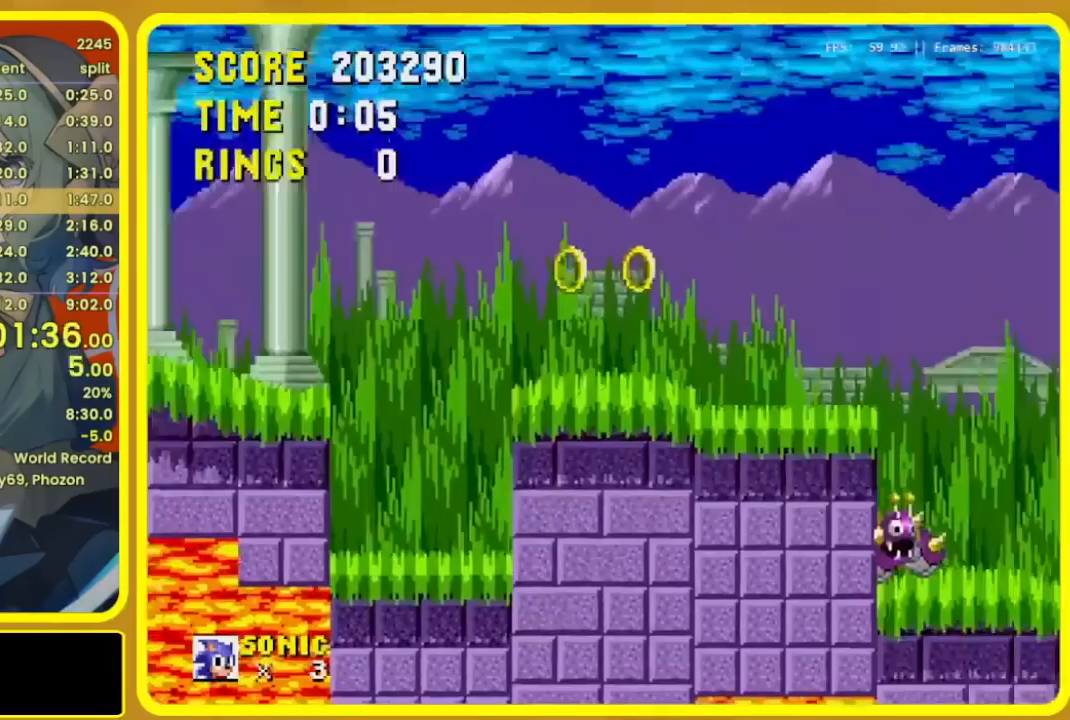
{"buttons": ["A", "B", "C", "R1", "DPAD_RIGHT"], "events": []}
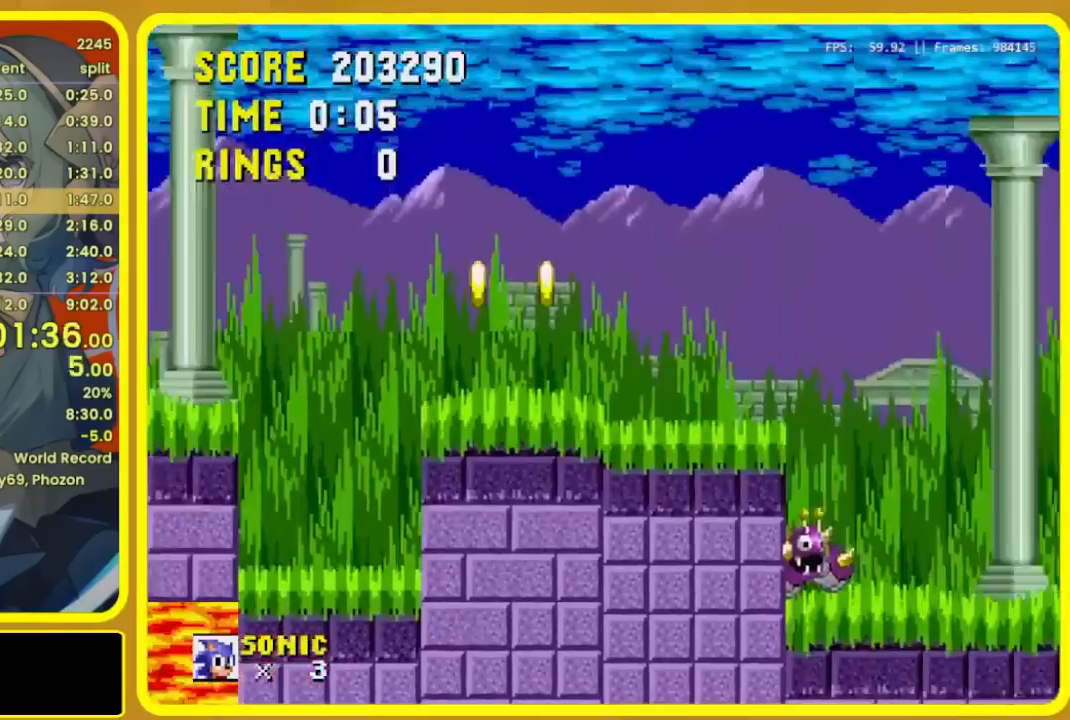
{"buttons": ["A", "B", "C", "R1", "DPAD_RIGHT"], "events": []}